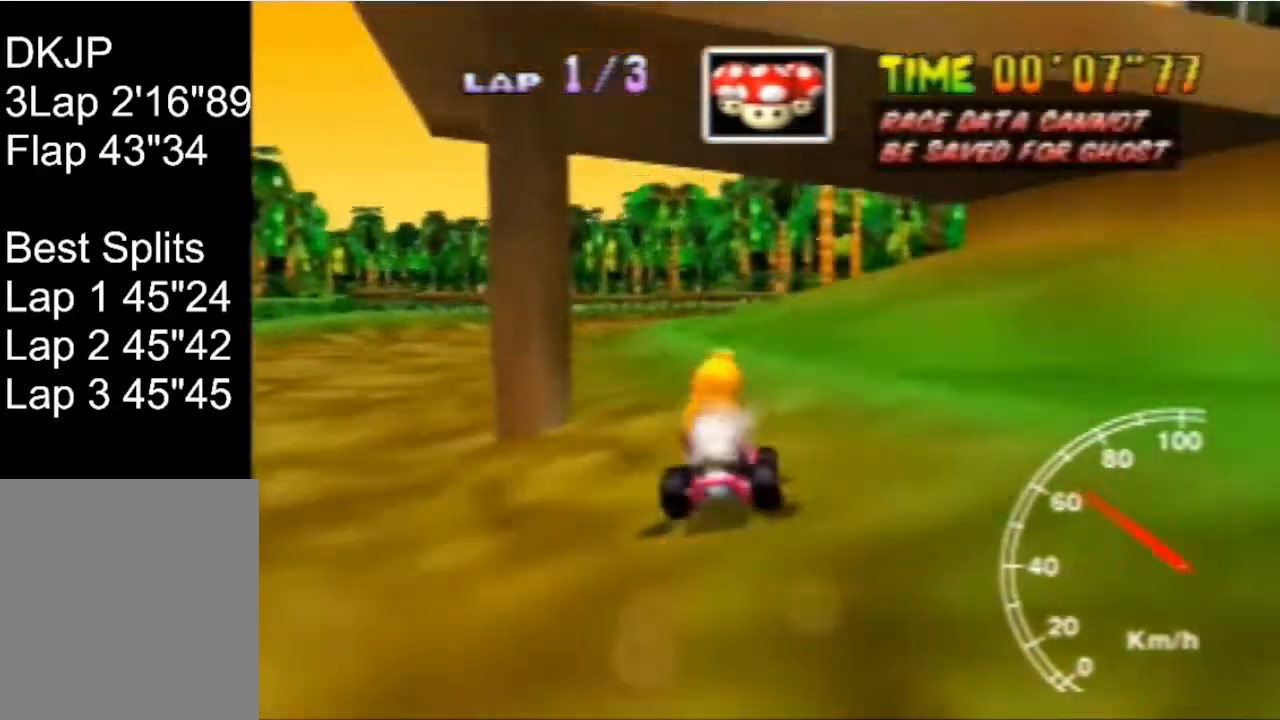
Gameplay with a controller (Nintendo layout); each line is a JSON object with the inputs held at the frame after it. "events" lists button and stick changes between this image and that frame as [ms after this image, input, new state], when the widget could be followed in between. Not read: L3 R3 Z.
{"buttons": ["R1"], "left_stick": "right", "events": [[400, "left_stick", "right"], [440, "R1", "down"]]}
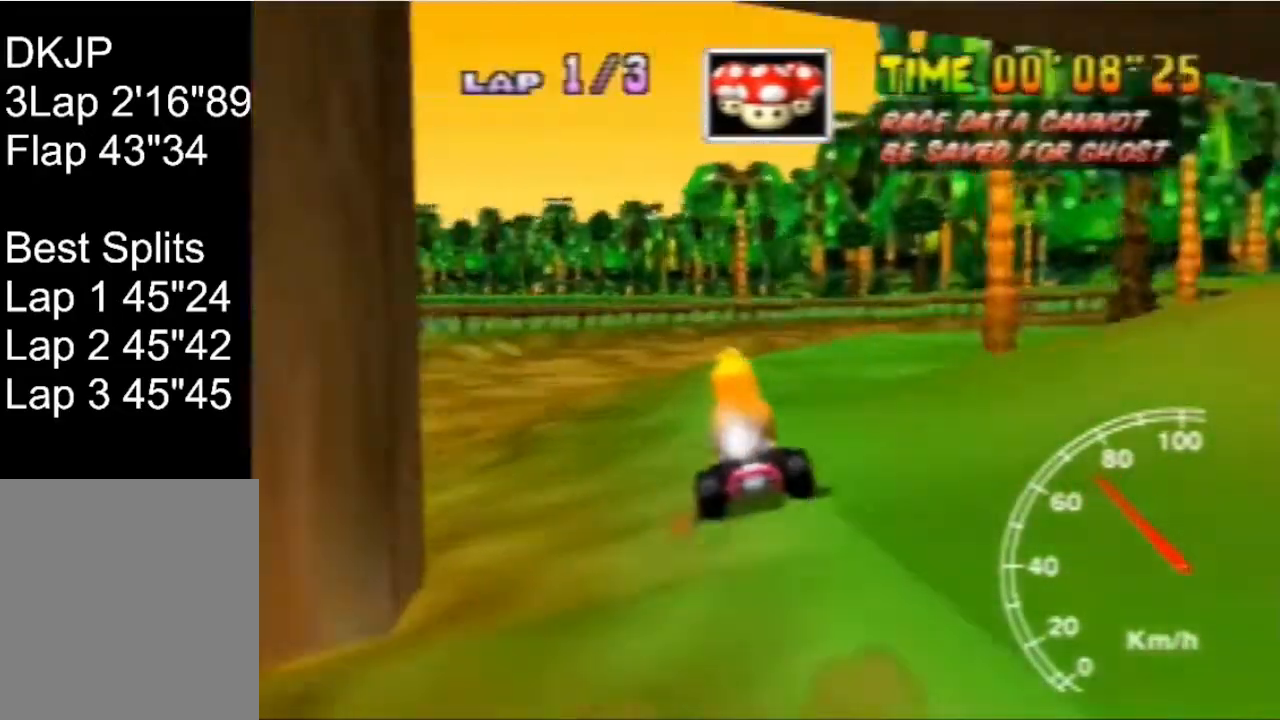
{"buttons": ["R1"], "left_stick": "right", "events": []}
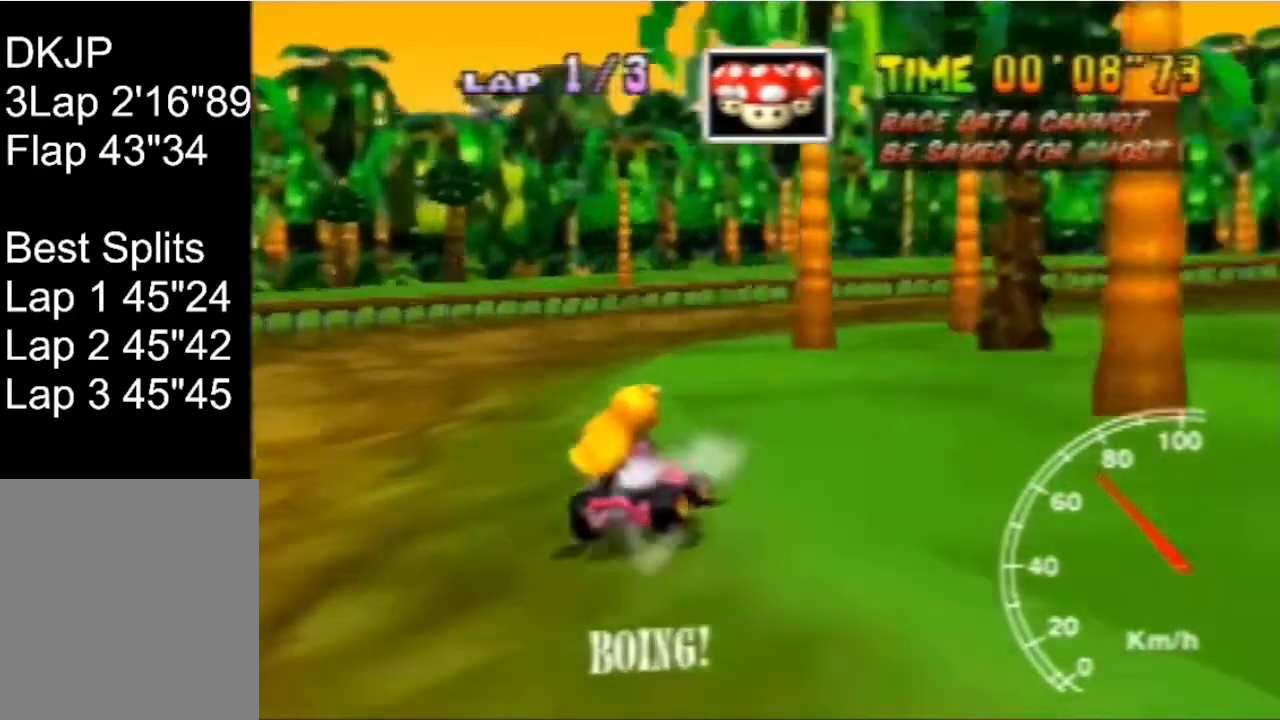
{"buttons": ["R1"], "left_stick": "right", "events": []}
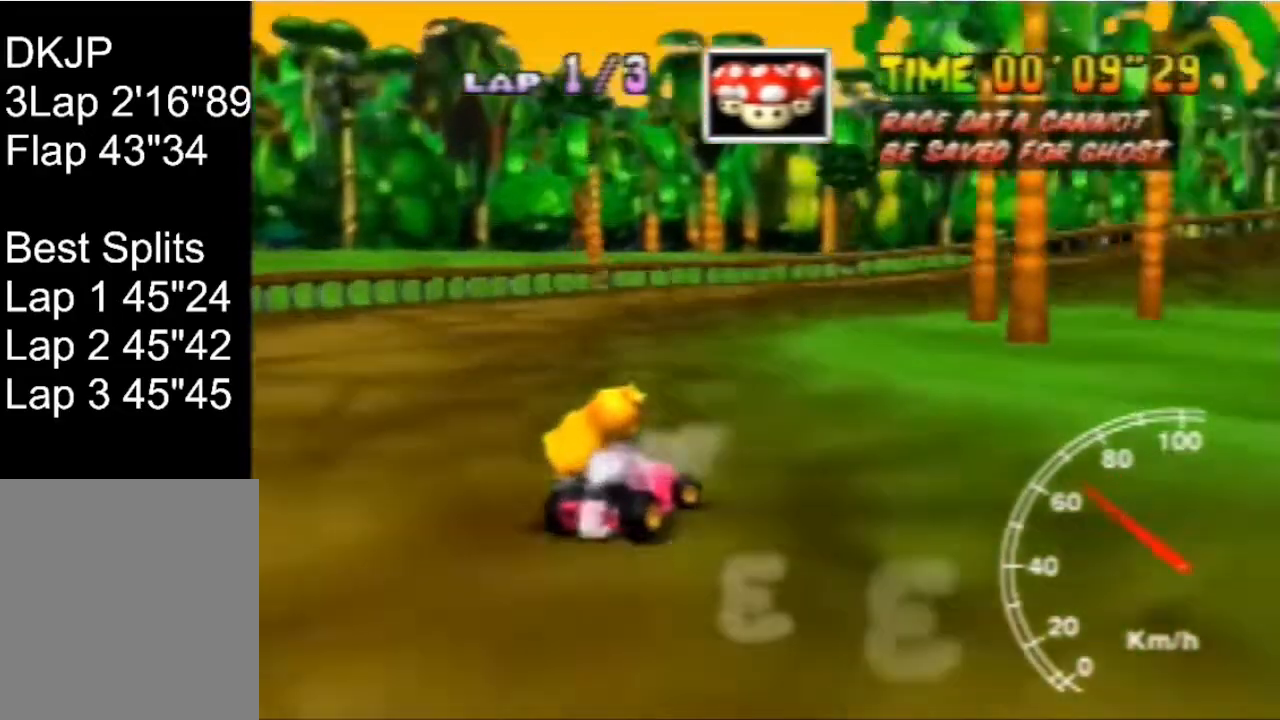
{"buttons": ["R1"], "left_stick": "right", "events": [[80, "R1", "up"], [200, "R1", "down"]]}
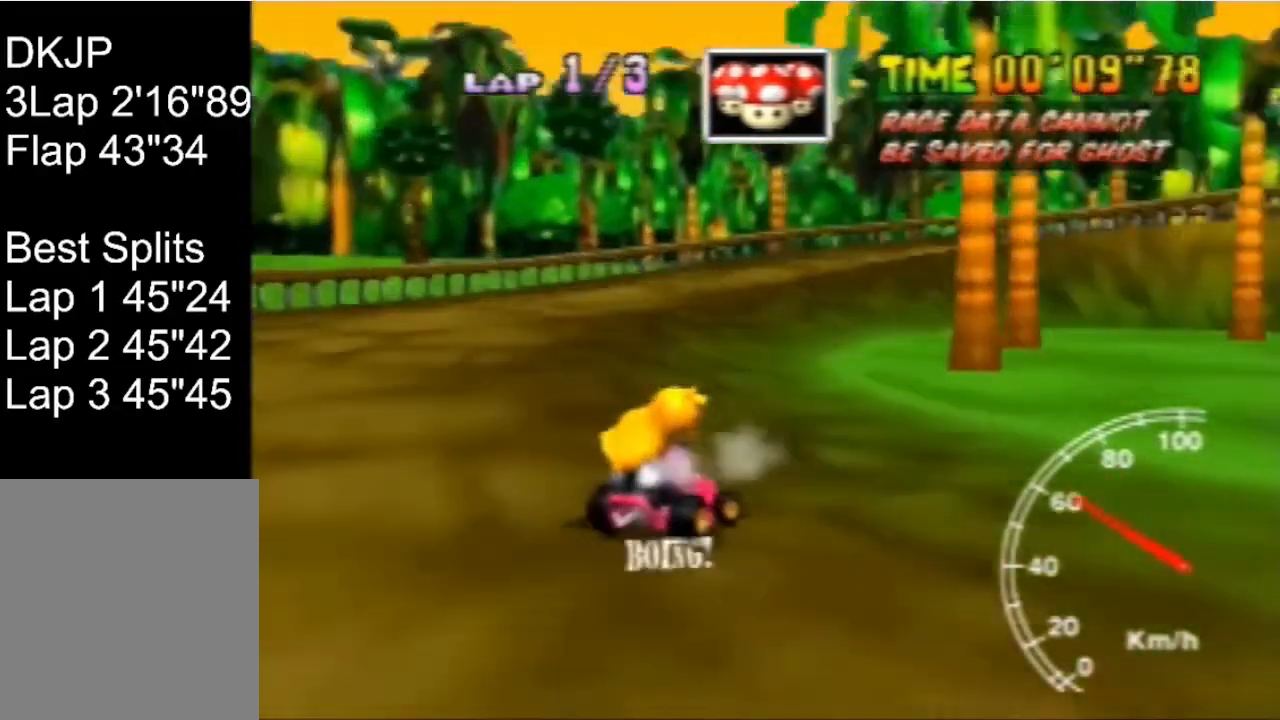
{"buttons": ["R1"], "left_stick": "right", "events": []}
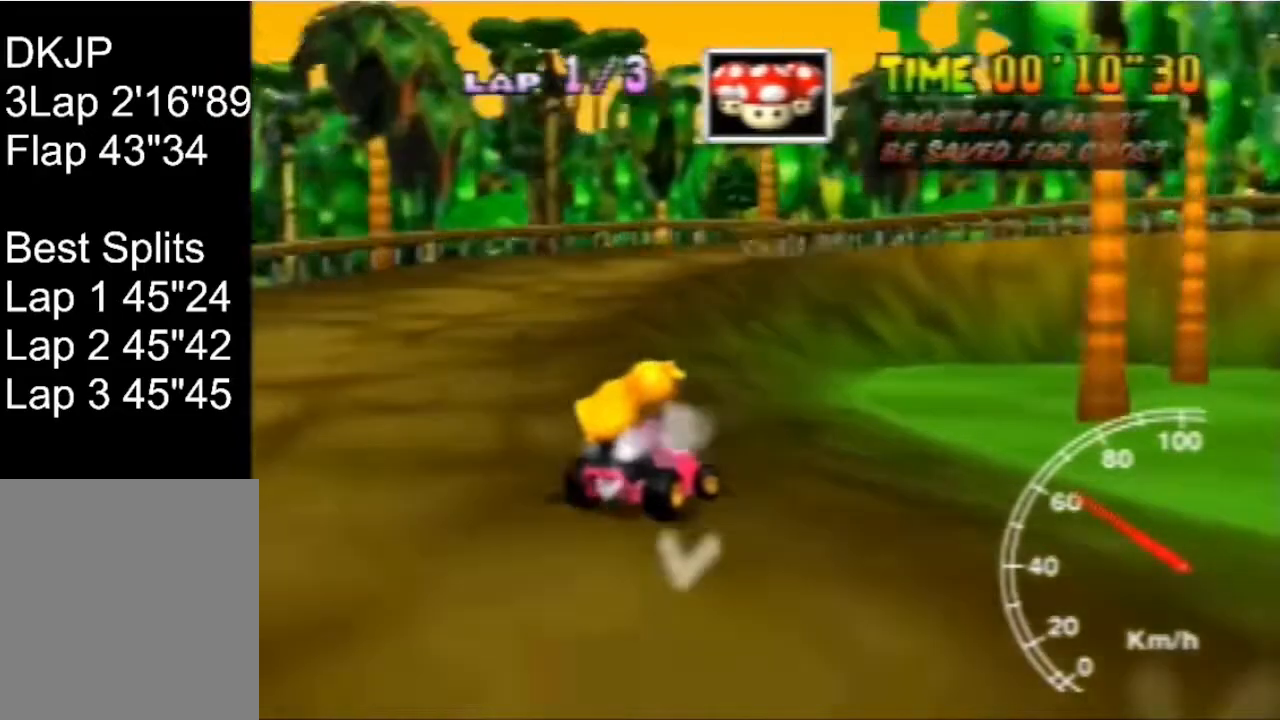
{"buttons": ["R1"], "left_stick": "right", "events": []}
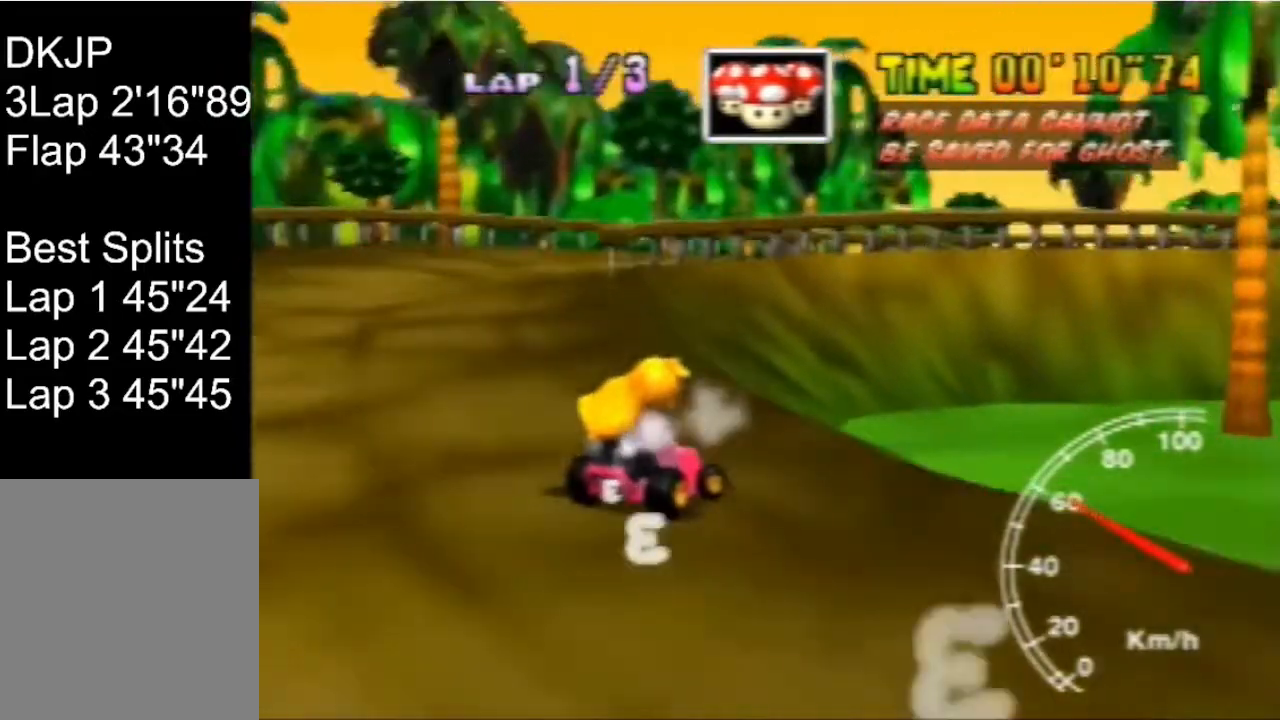
{"buttons": ["R1"], "left_stick": "right", "events": [[240, "R1", "up"], [520, "R1", "down"]]}
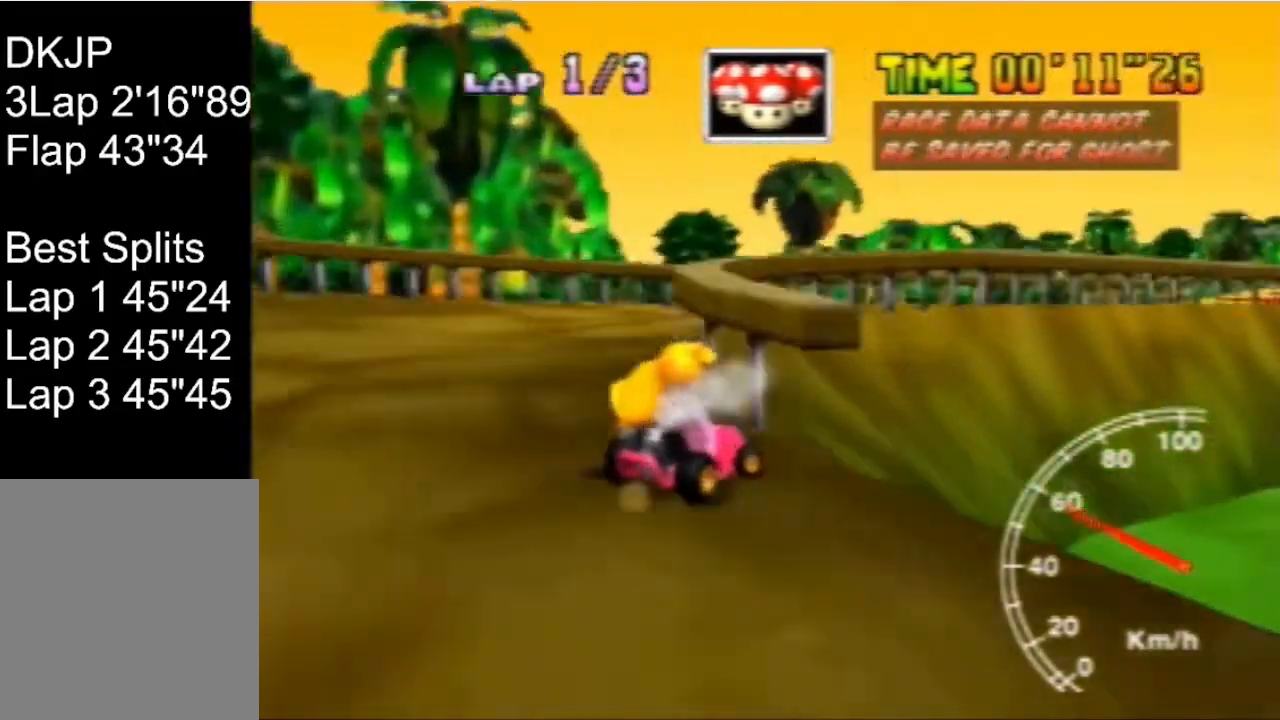
{"buttons": ["R1"], "left_stick": "right", "events": [[120, "R1", "up"], [400, "R1", "down"]]}
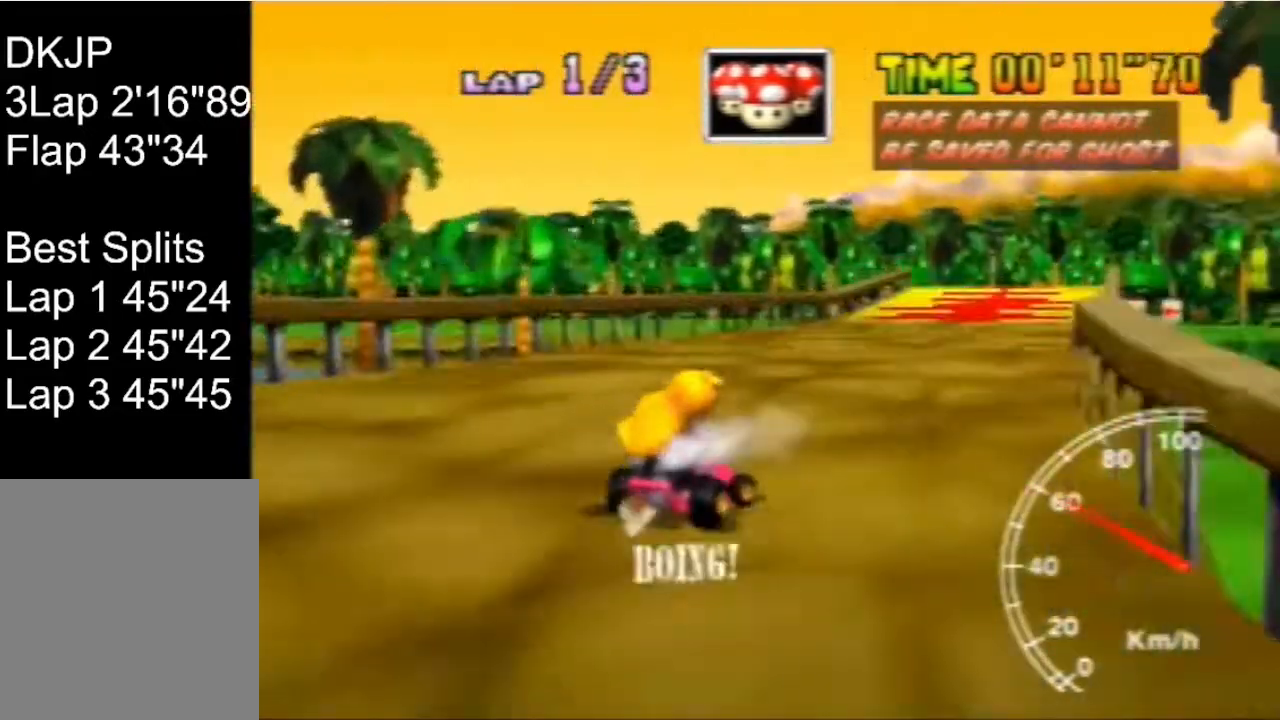
{"buttons": [], "left_stick": "left", "events": [[240, "R1", "up"], [280, "left_stick", "left"], [440, "left_stick", "center"], [520, "left_stick", "left"]]}
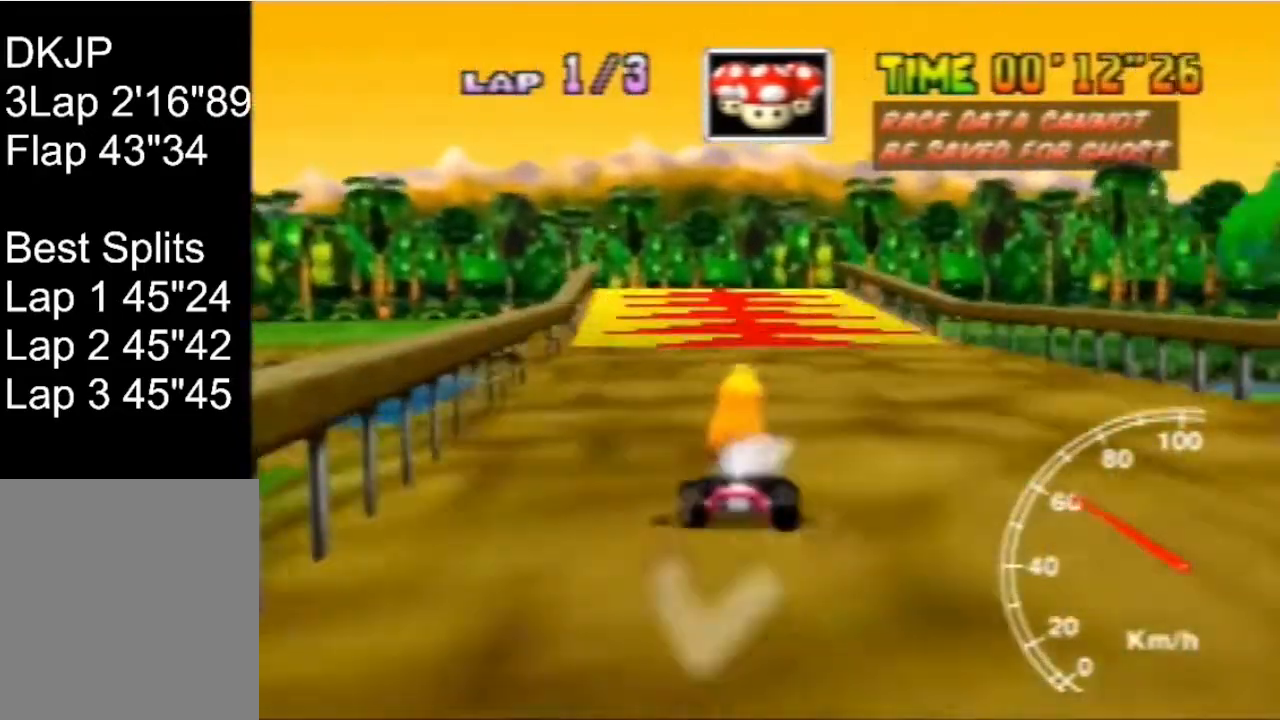
{"buttons": ["R1"], "left_stick": "right", "events": [[120, "R1", "down"], [240, "left_stick", "up-left"], [360, "left_stick", "center"], [440, "left_stick", "right"]]}
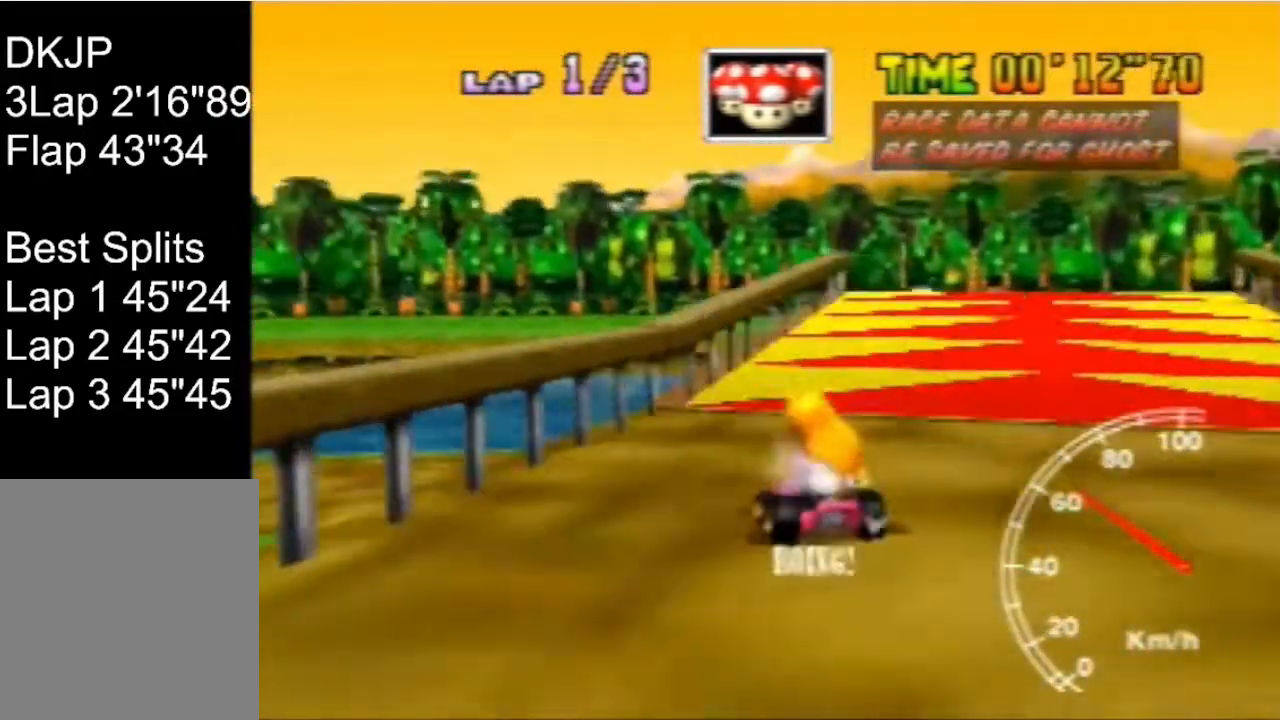
{"buttons": ["R1"], "left_stick": "up-left", "events": [[440, "left_stick", "up-left"]]}
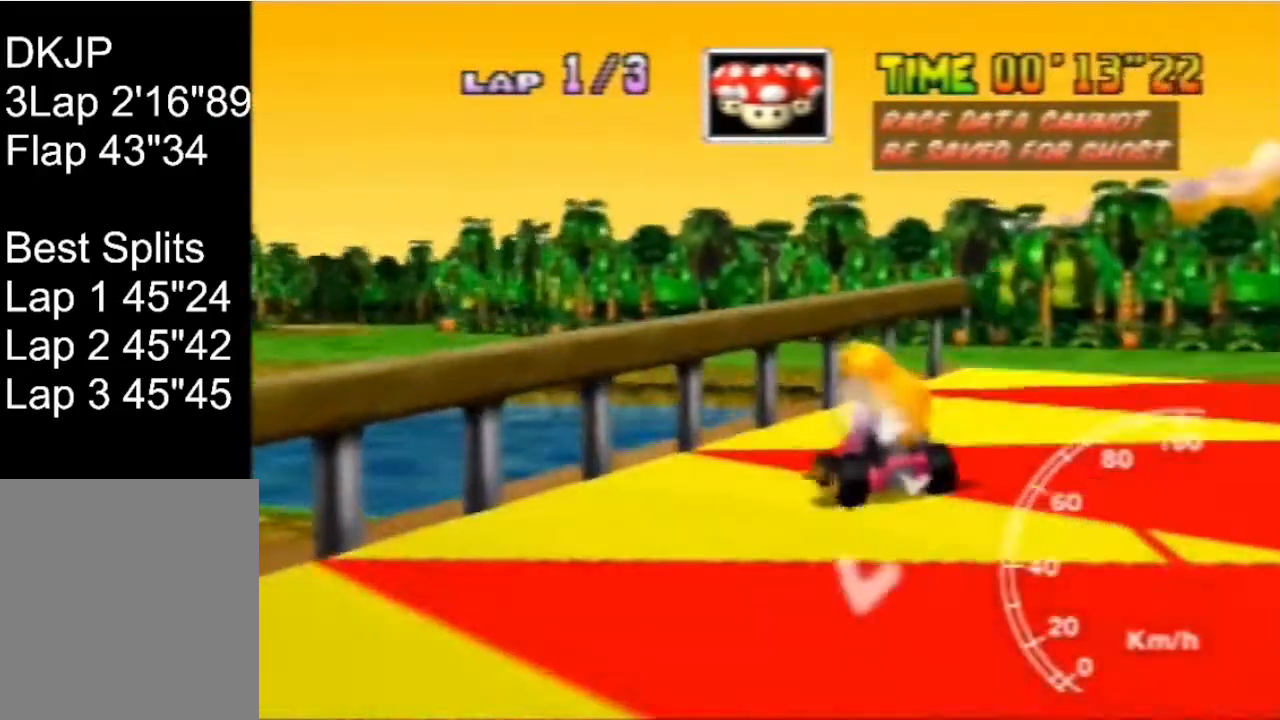
{"buttons": [], "left_stick": "center", "events": [[80, "left_stick", "center"], [120, "R1", "up"]]}
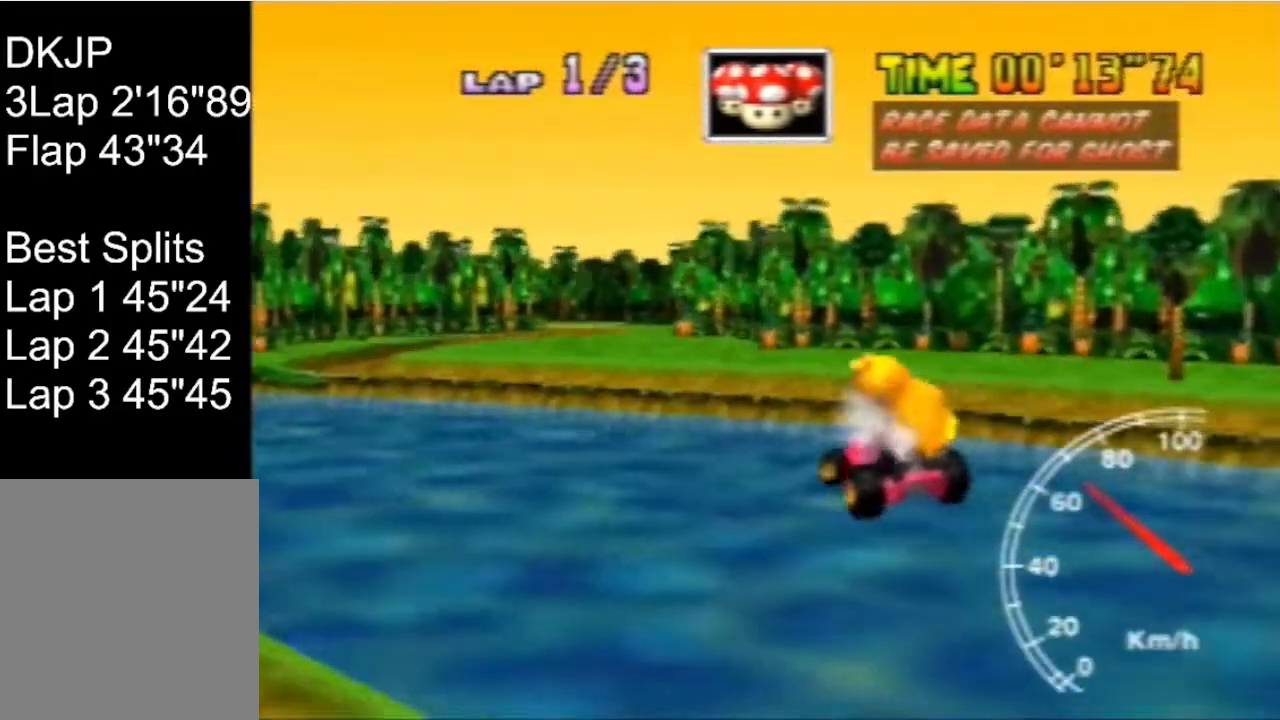
{"buttons": [], "left_stick": "center", "events": []}
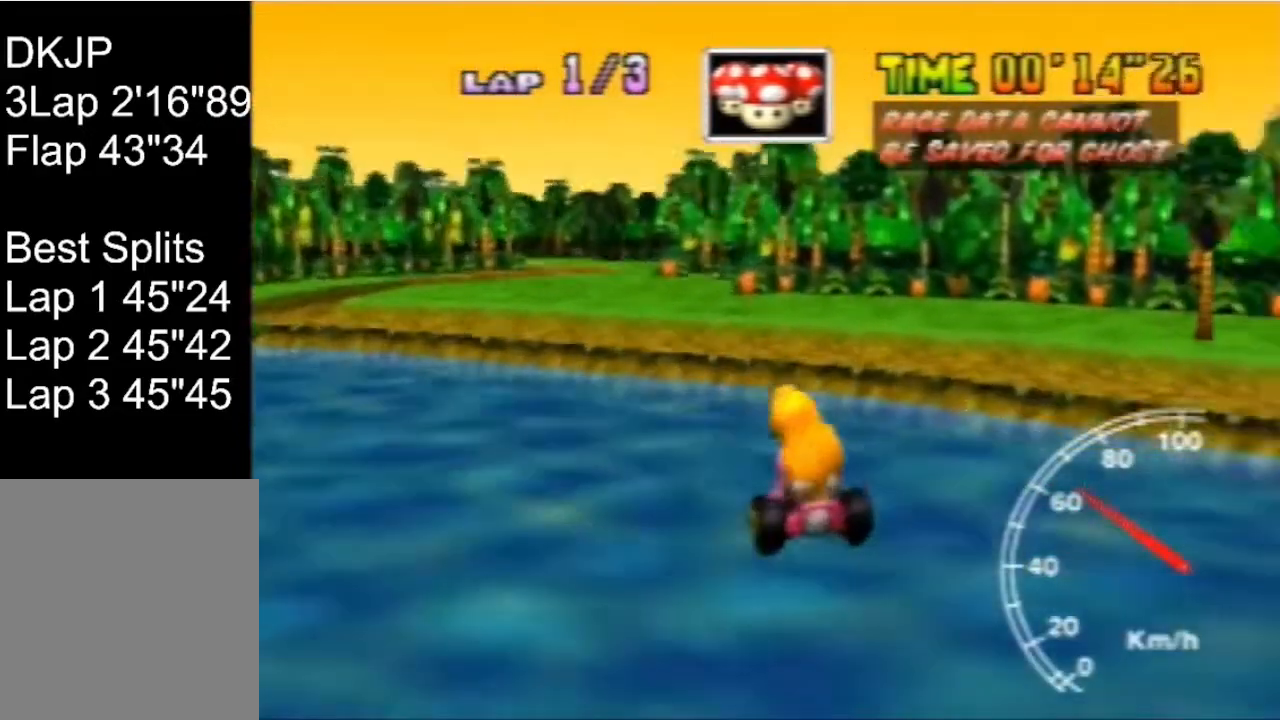
{"buttons": [], "left_stick": "left", "events": [[280, "left_stick", "left"]]}
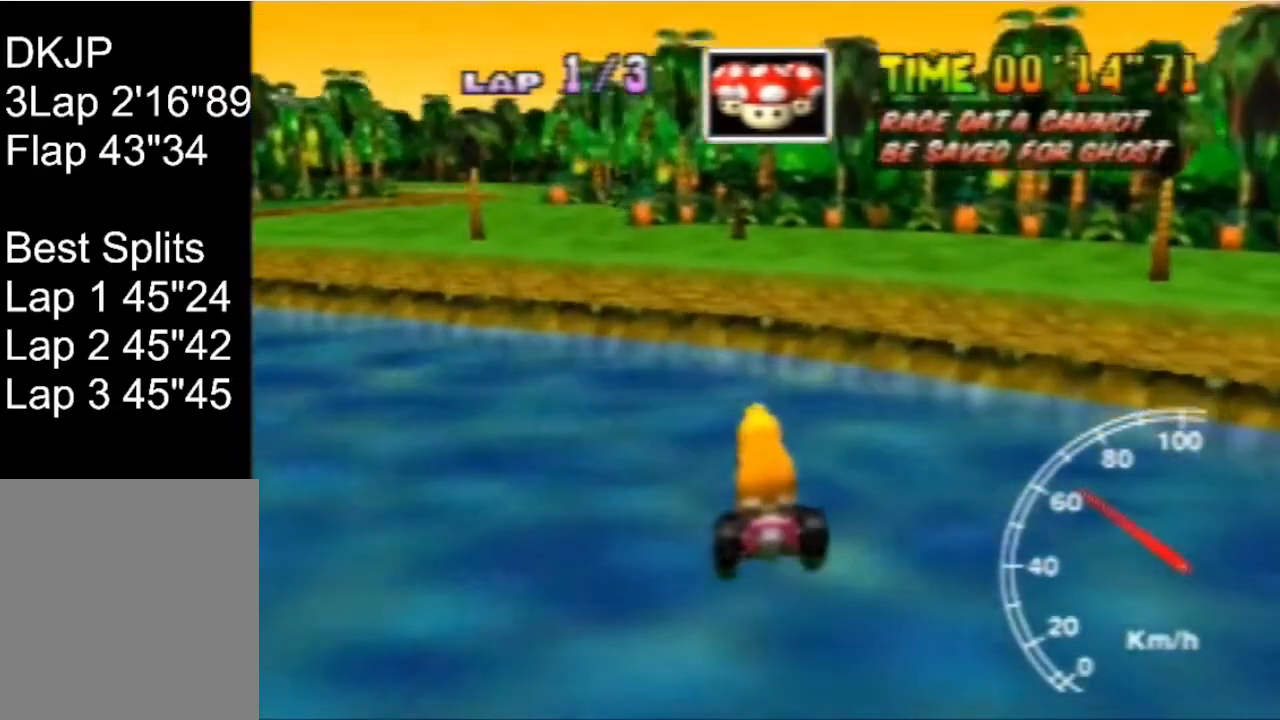
{"buttons": [], "left_stick": "left", "events": []}
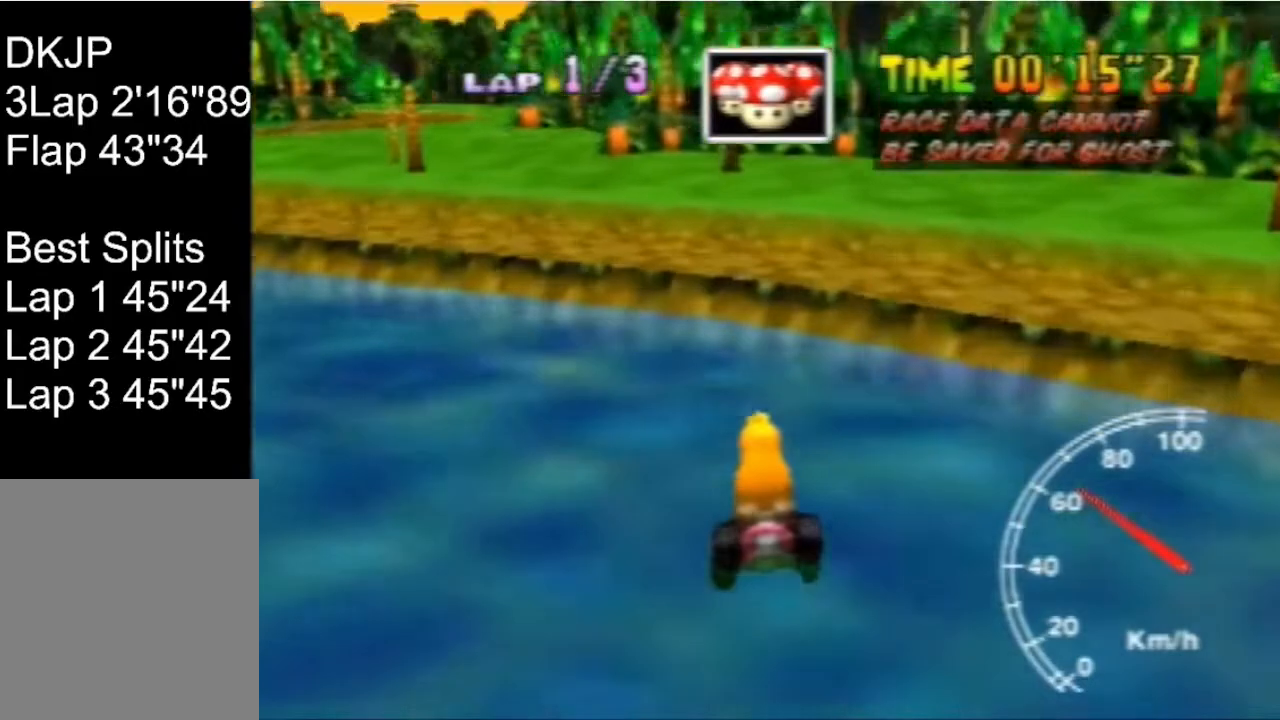
{"buttons": [], "left_stick": "left", "events": []}
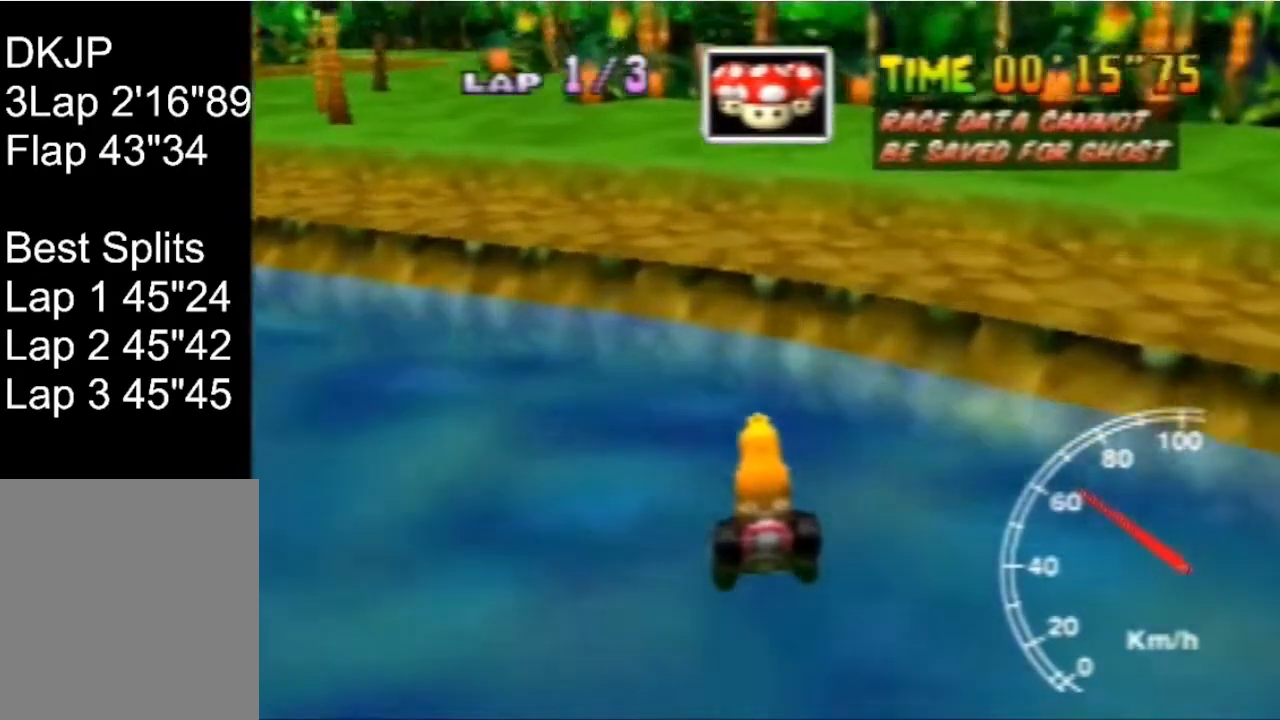
{"buttons": [], "left_stick": "left", "events": []}
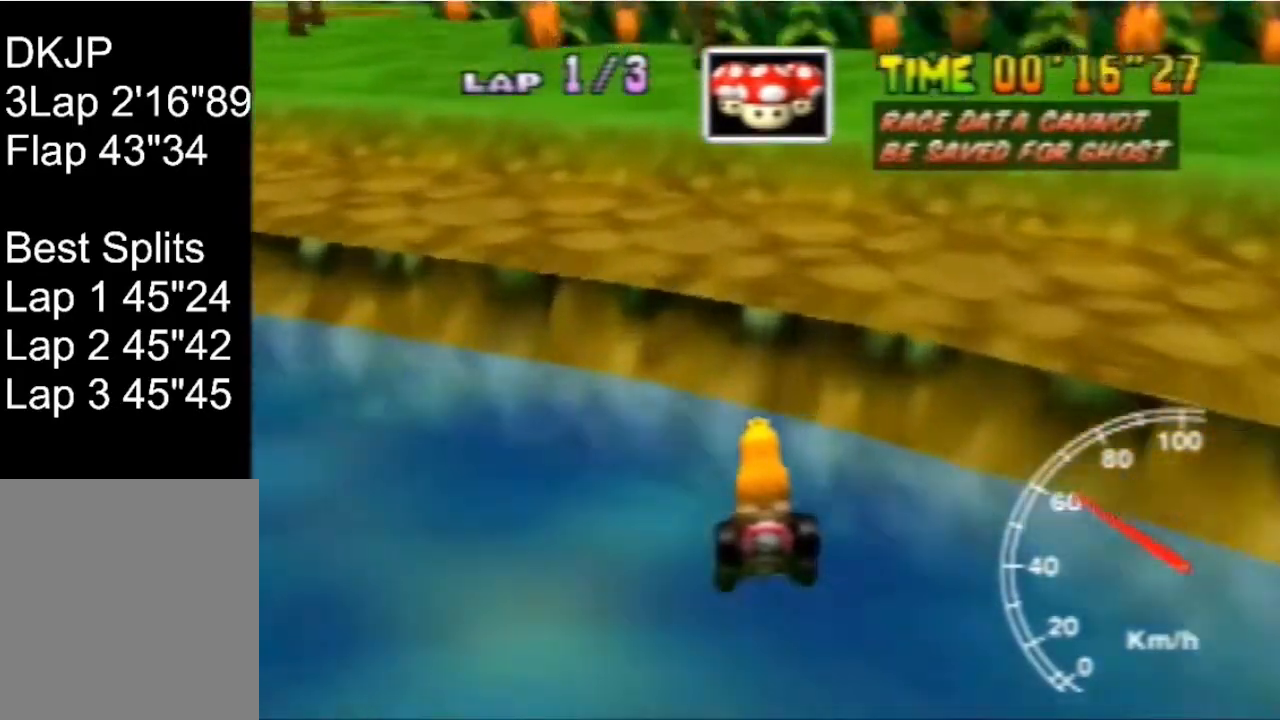
{"buttons": [], "left_stick": "left", "events": []}
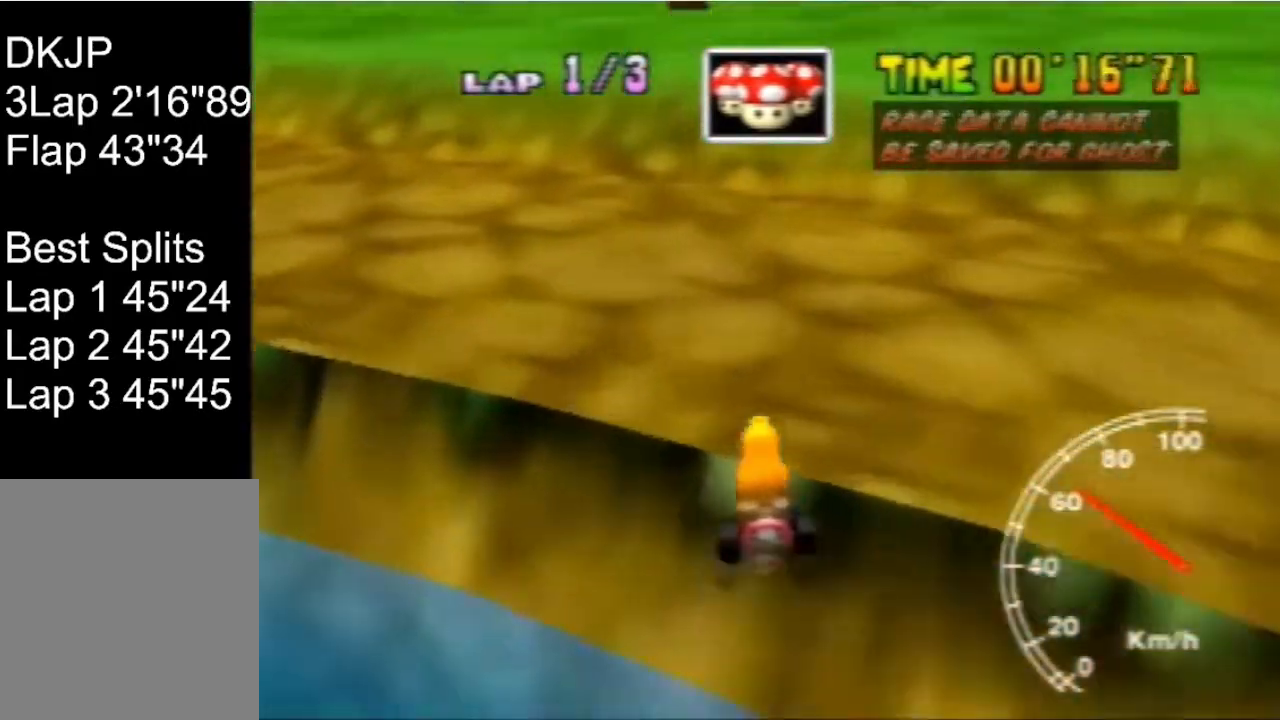
{"buttons": [], "left_stick": "up-left", "events": [[440, "left_stick", "up-left"]]}
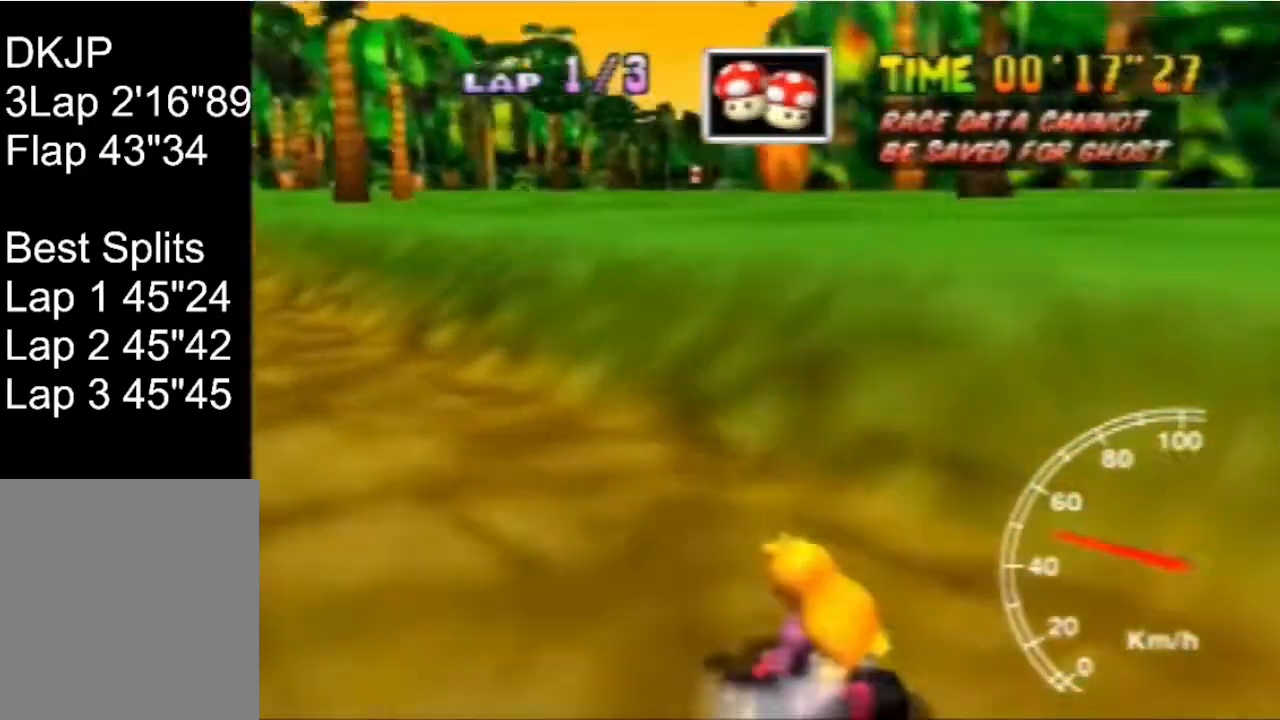
{"buttons": ["R1"], "left_stick": "center", "events": [[80, "left_stick", "center"], [320, "R1", "down"]]}
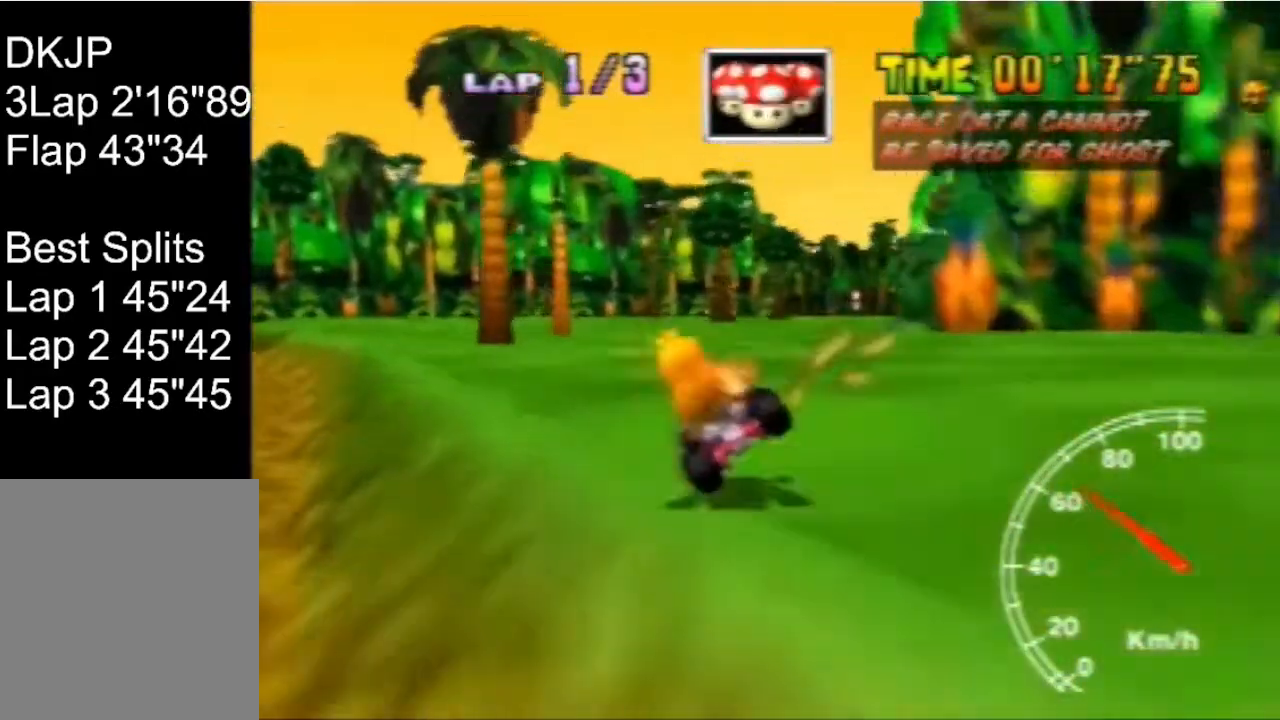
{"buttons": [], "left_stick": "right", "events": [[320, "R1", "up"], [520, "left_stick", "right"]]}
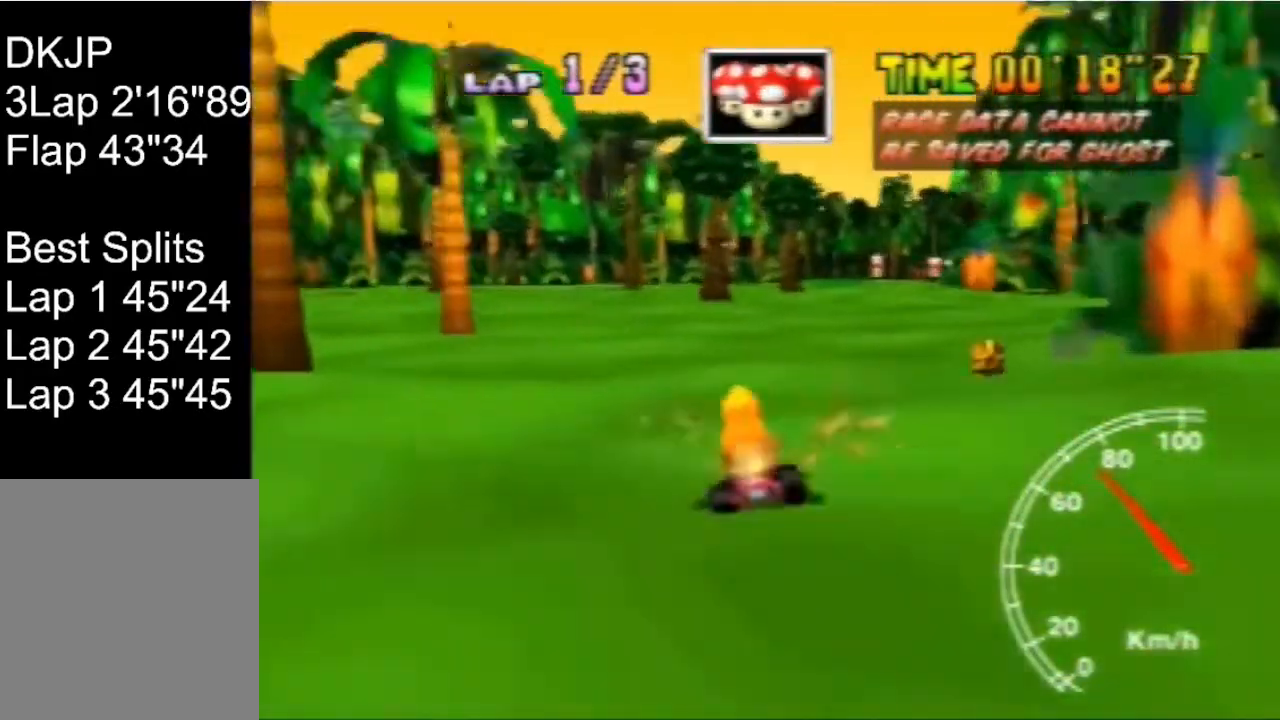
{"buttons": ["R1"], "left_stick": "left", "events": [[240, "R1", "down"], [400, "left_stick", "left"]]}
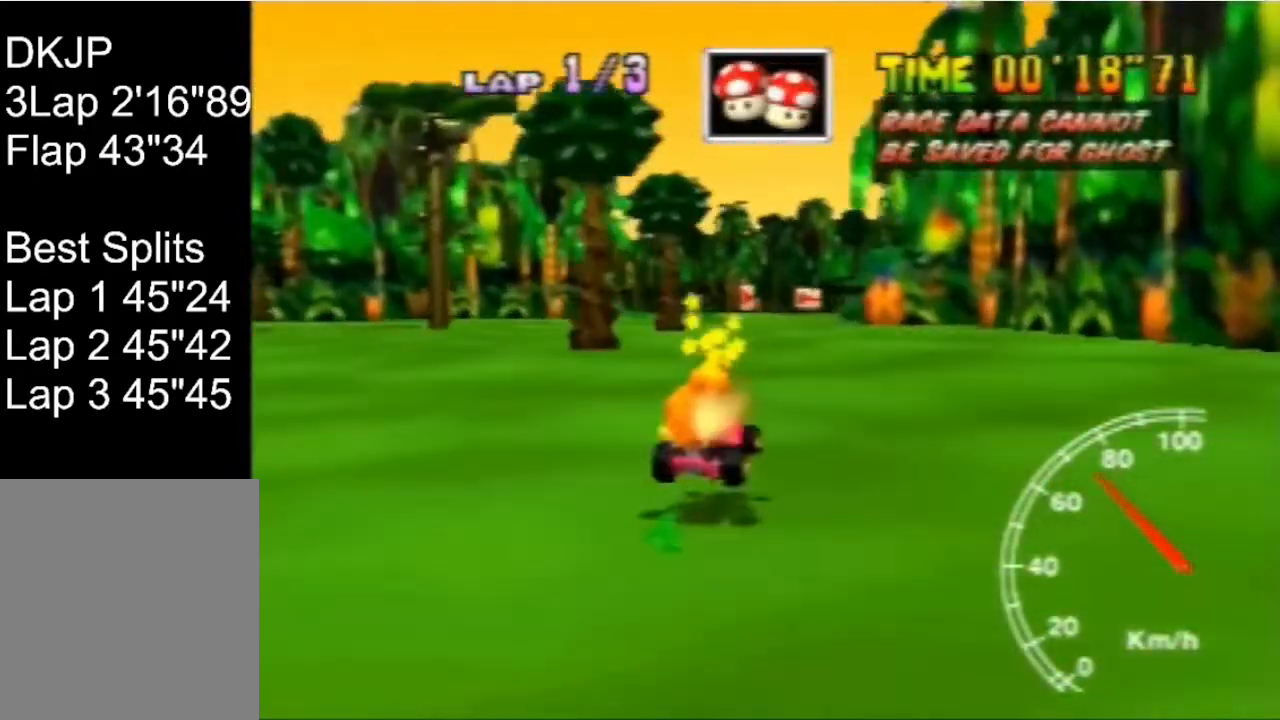
{"buttons": ["R1"], "left_stick": "left", "events": []}
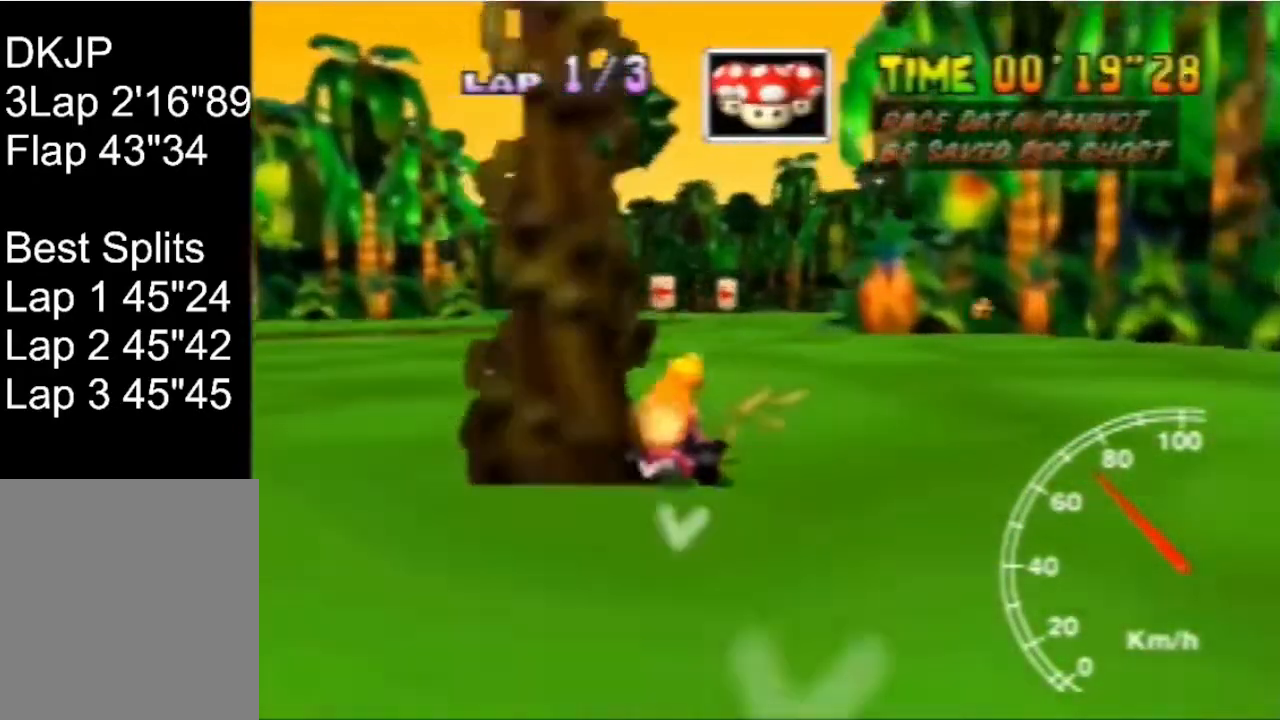
{"buttons": ["R1"], "left_stick": "left", "events": [[120, "left_stick", "right"], [240, "left_stick", "left"]]}
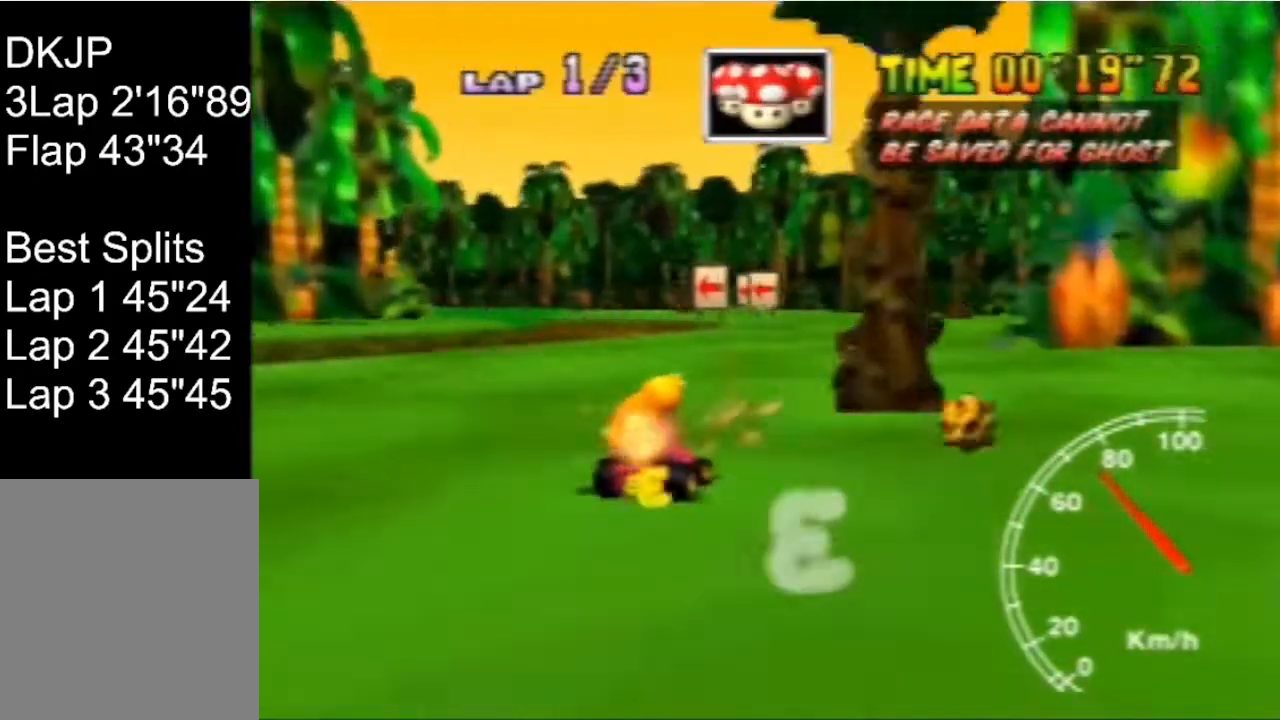
{"buttons": ["R1"], "left_stick": "left", "events": [[40, "R1", "up"], [240, "left_stick", "center"], [440, "left_stick", "left"], [520, "R1", "down"]]}
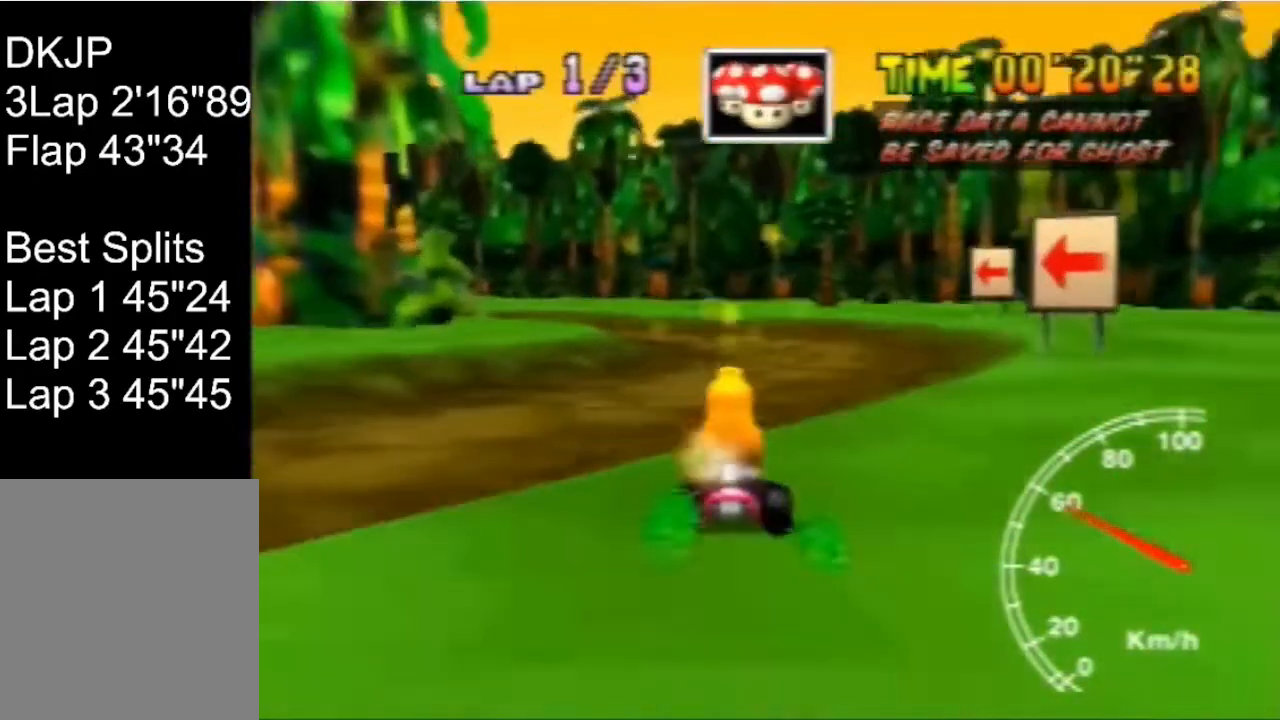
{"buttons": ["R1"], "left_stick": "right", "events": [[120, "left_stick", "up-left"], [240, "left_stick", "center"], [360, "left_stick", "right"]]}